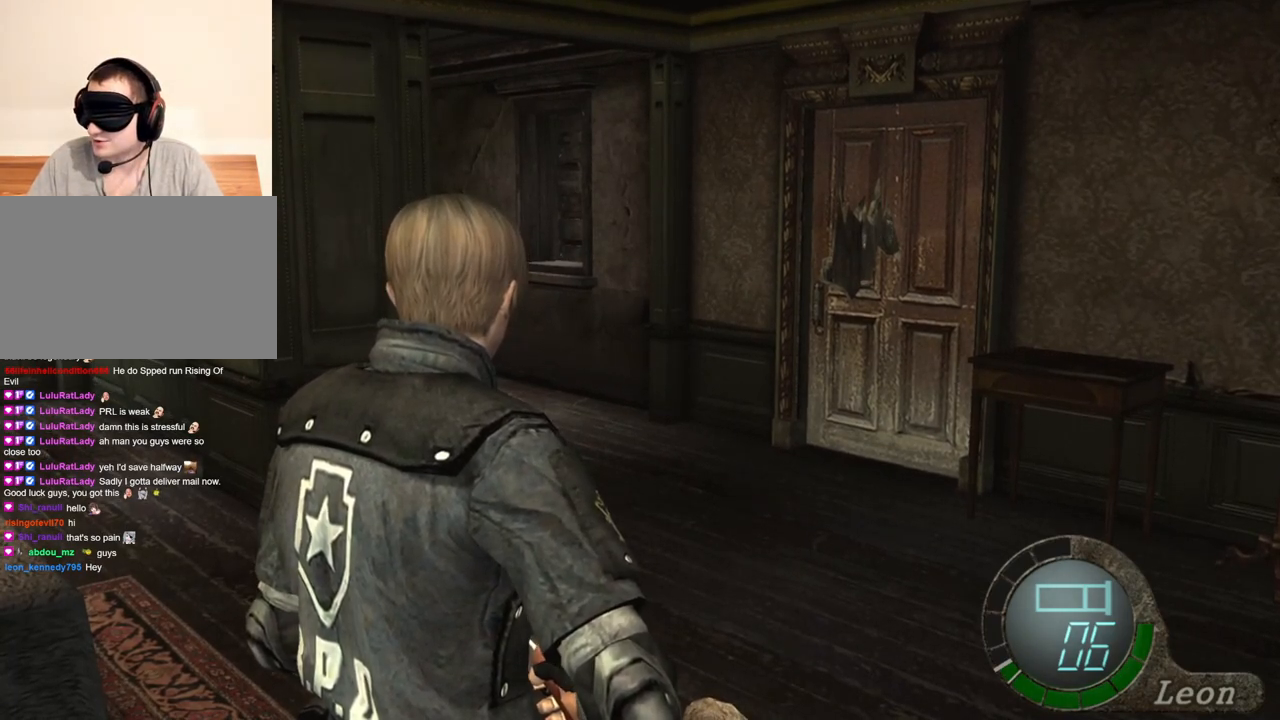
Gameplay with keyboard and mouse; each line is a JSON object with the keys and mouse buttons held at the frame after it. "events" lists presses ("down") and releases ("up") of "1", "2", "3", "4", "5", "a", "alt", "b", "c", "ctrl", "d", "e", "f", "g", "q", "r", "s", "shift", "space", "t", "tab", "tilde", "v", "w", "x", "z", "mouse_left", "mouse_wheel", "mouse_right", "mouse_mb4" and "mouse_mb5" between this image and that frame as [ms after this image, input, new state], when the widget could be followed in between. "mouse_left", "mouse_wheel", "mouse_right", "mouse_mb4", "mouse_mb5" = the "left", "wheel", "right", "mb4", "mb5" buttons of the "mouse" list. No other keys are recorded. "wheel" means that the mouse wheel is clicked or scrolled. Mouse movement is not recorded.
{"keys": ["d"], "mouse": [], "events": [[233, "d", "down"]]}
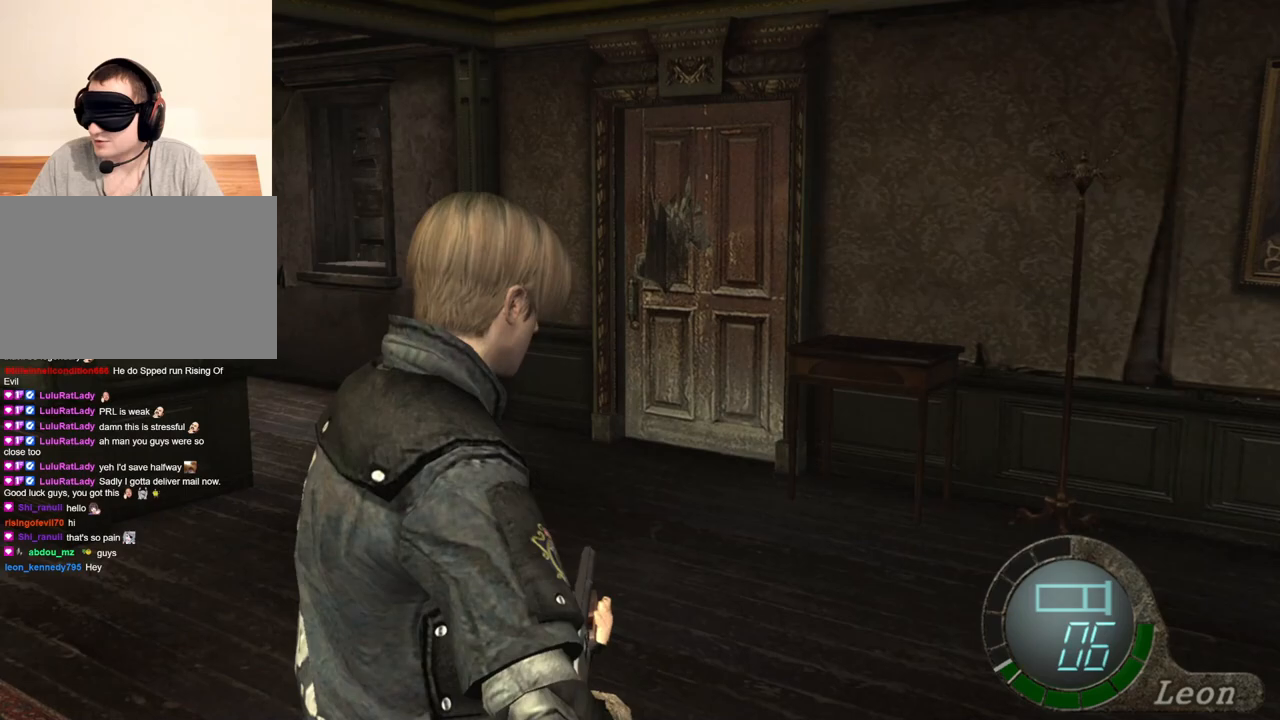
{"keys": ["d"], "mouse": [], "events": []}
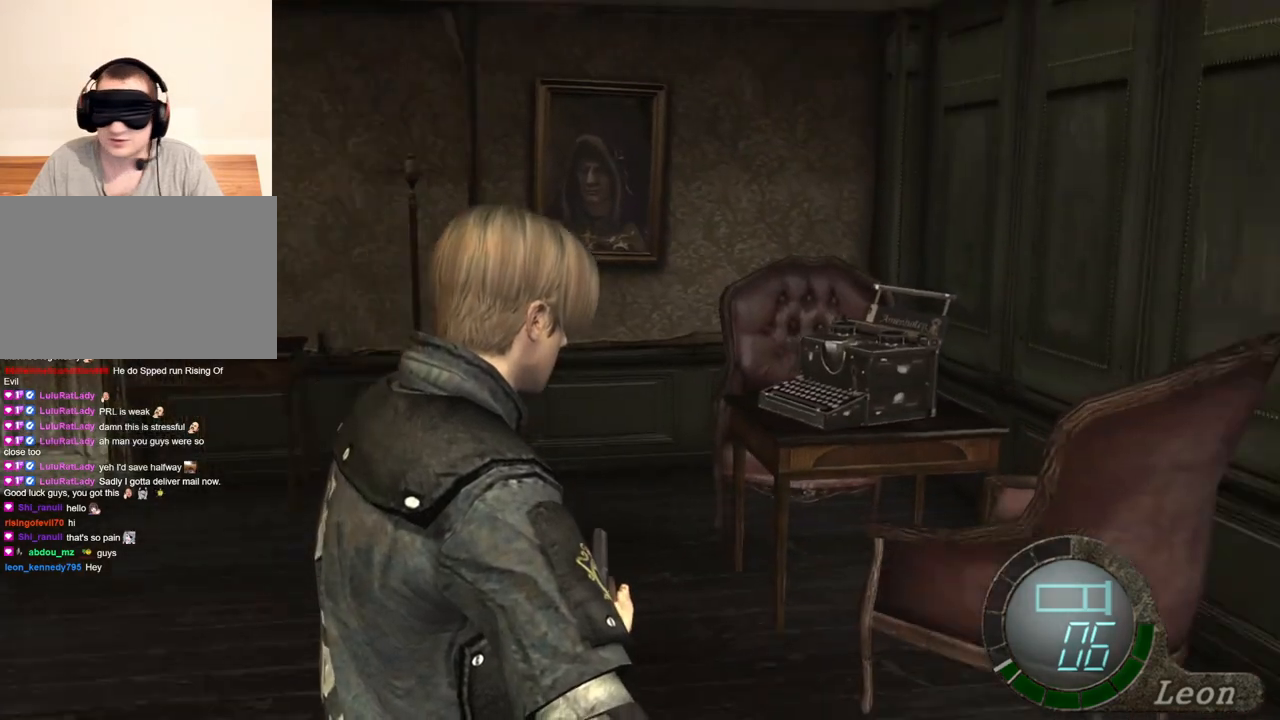
{"keys": [], "mouse": [], "events": [[33, "d", "up"]]}
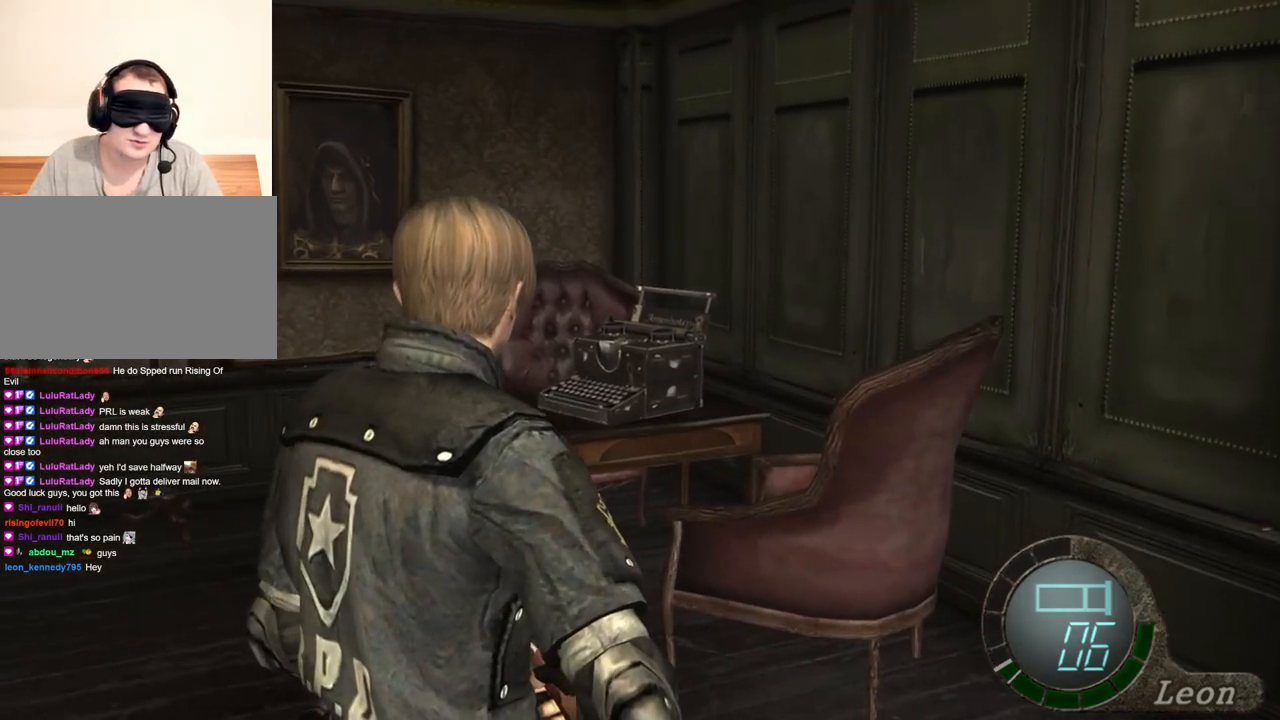
{"keys": [], "mouse": [], "events": []}
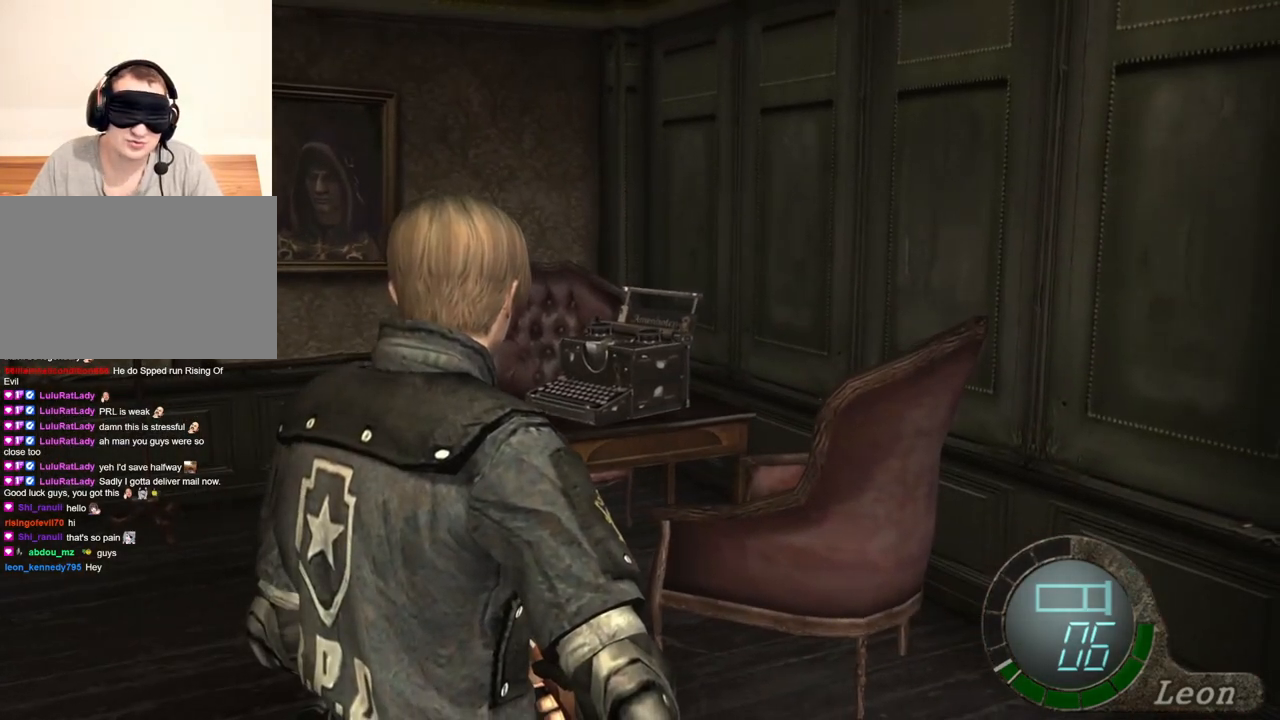
{"keys": [], "mouse": [], "events": []}
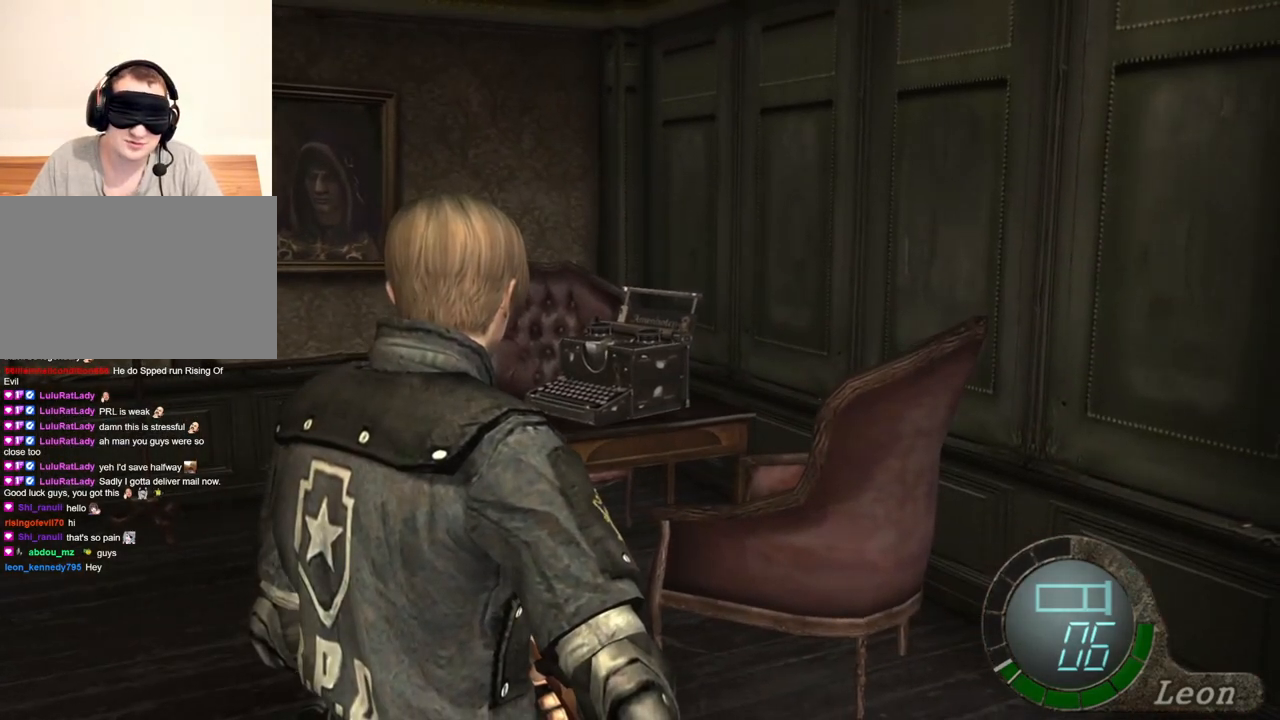
{"keys": [], "mouse": [], "events": []}
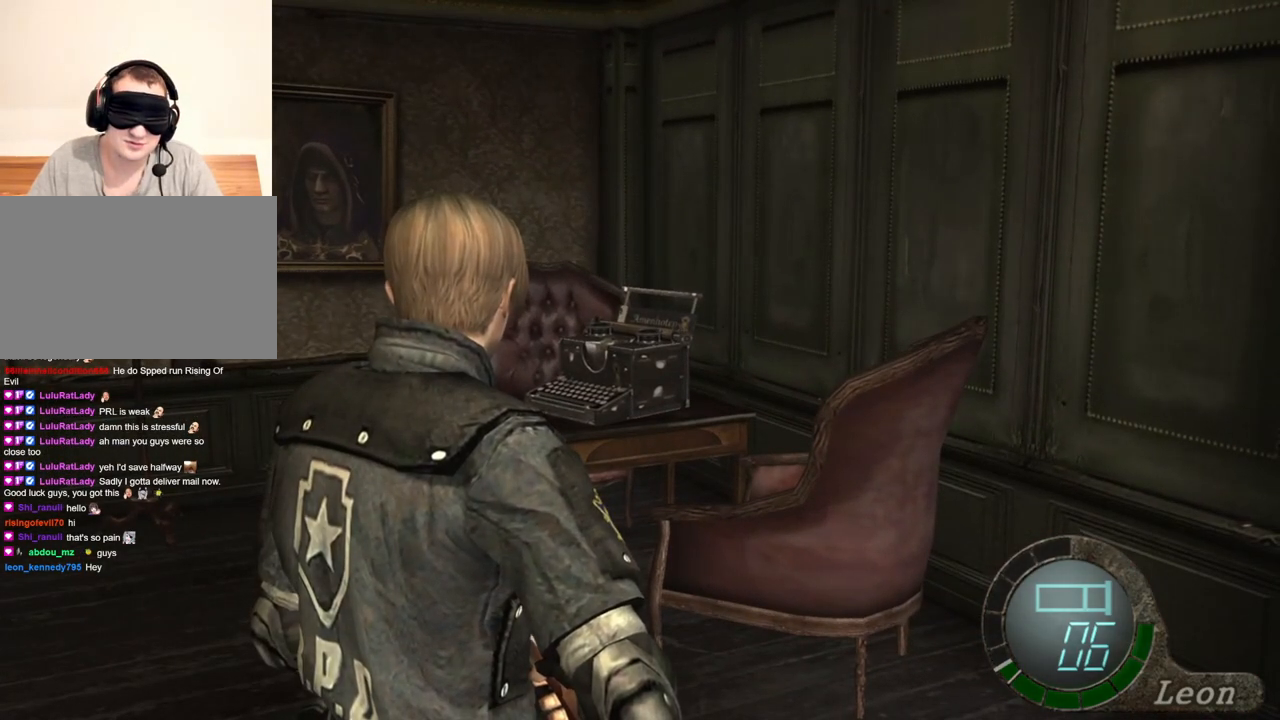
{"keys": ["shift", "w"], "mouse": [], "events": [[300, "w", "down"], [500, "shift", "down"]]}
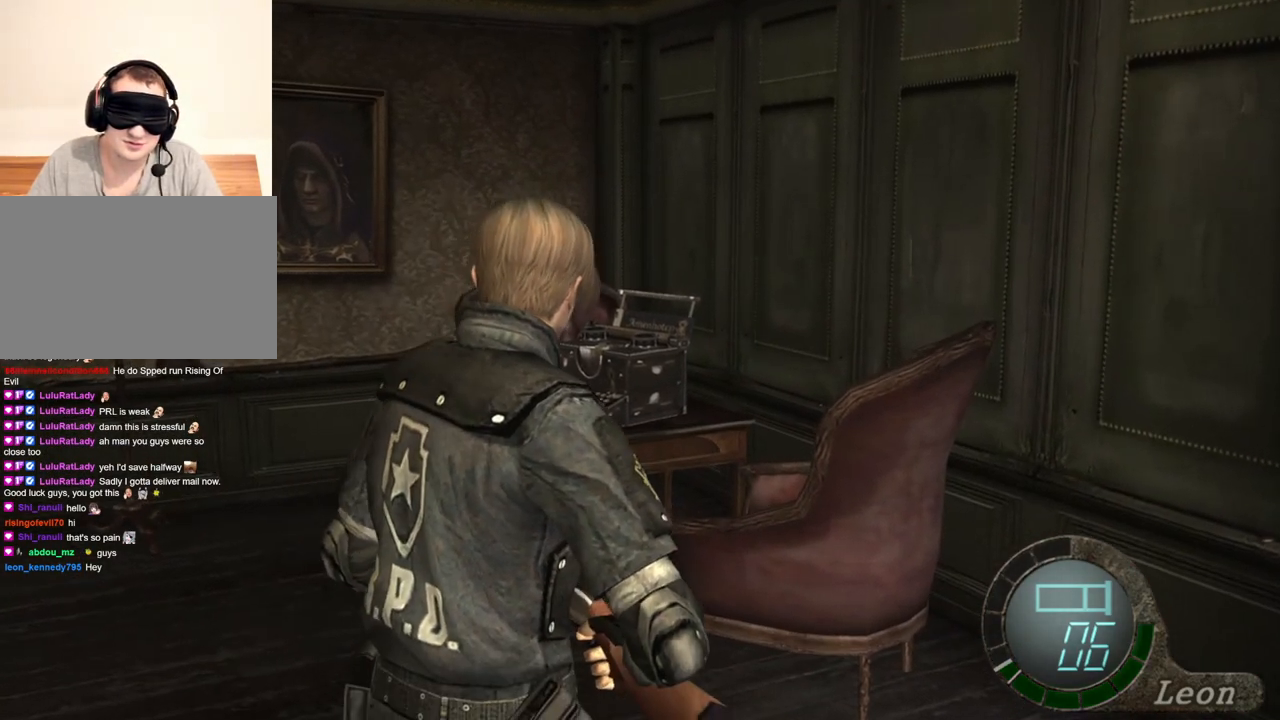
{"keys": ["e", "w"], "mouse": [], "events": [[167, "shift", "up"], [200, "e", "down"], [300, "e", "up"], [367, "e", "down"], [433, "e", "up"], [500, "e", "down"]]}
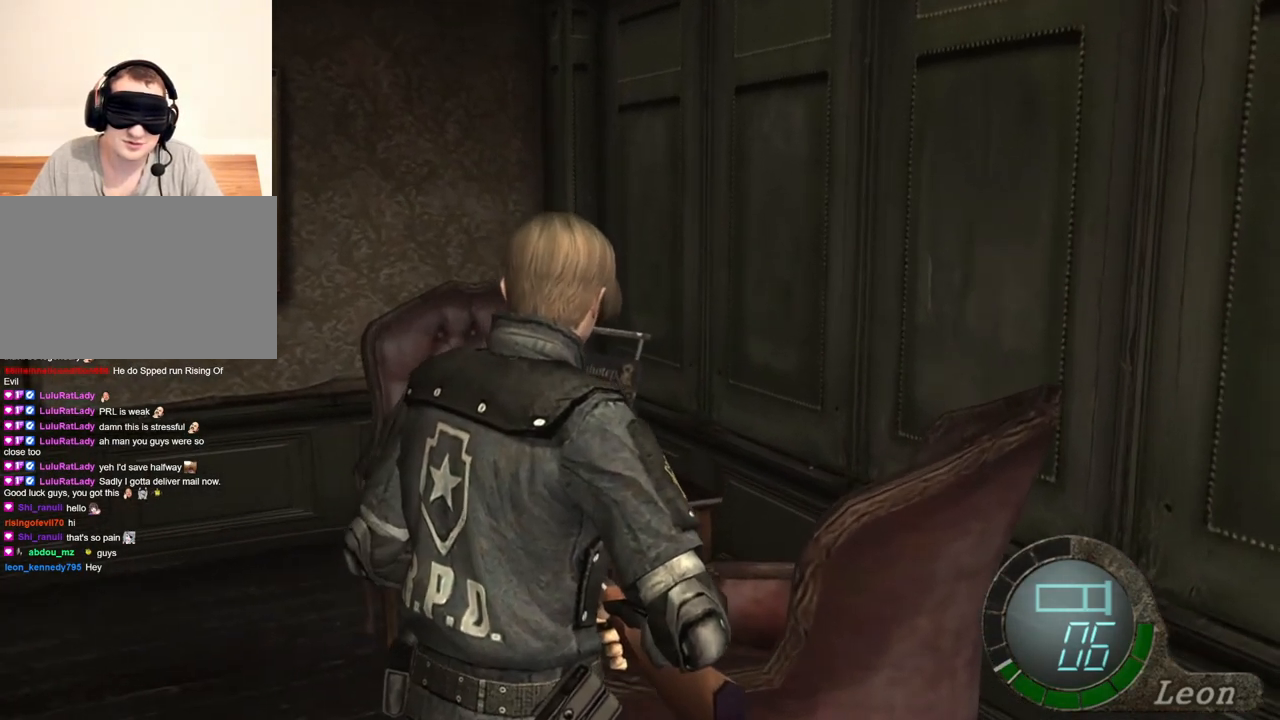
{"keys": ["e", "w"], "mouse": [], "events": [[167, "e", "up"], [200, "e", "down"], [300, "e", "up"], [367, "e", "down"], [433, "e", "up"], [500, "e", "down"]]}
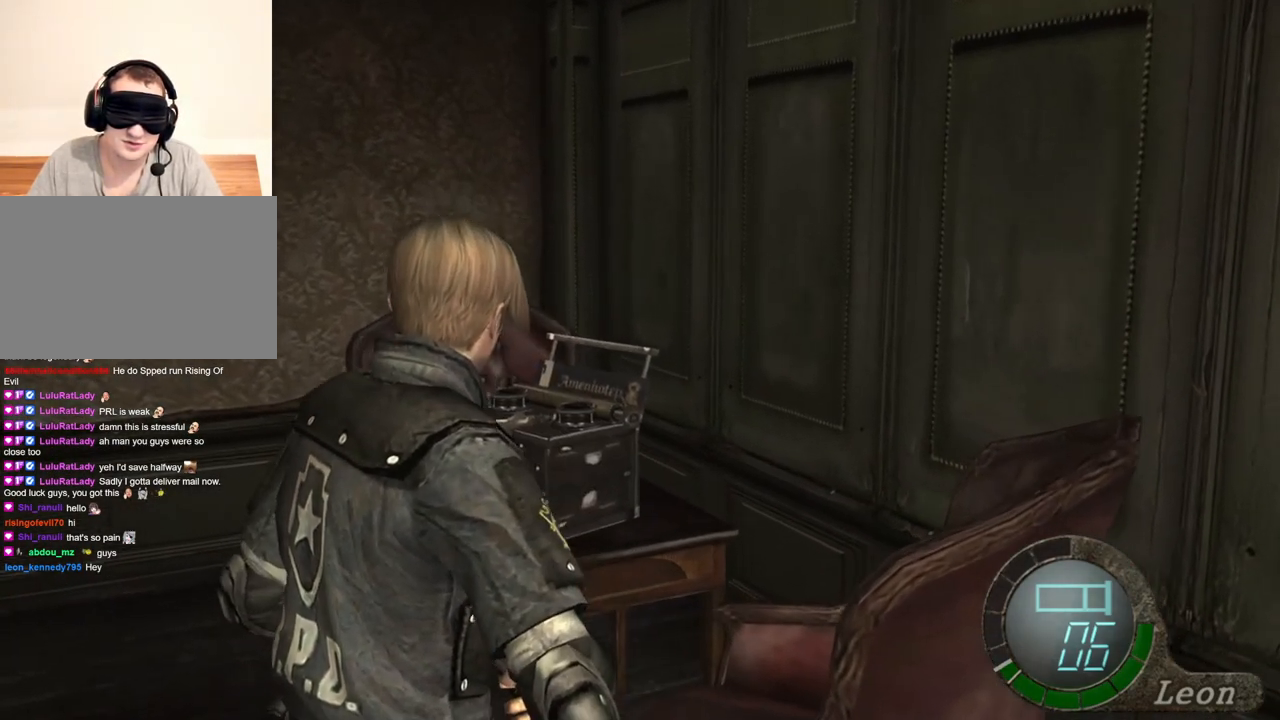
{"keys": ["w"], "mouse": [], "events": [[100, "e", "up"], [133, "e", "down"], [433, "e", "up"]]}
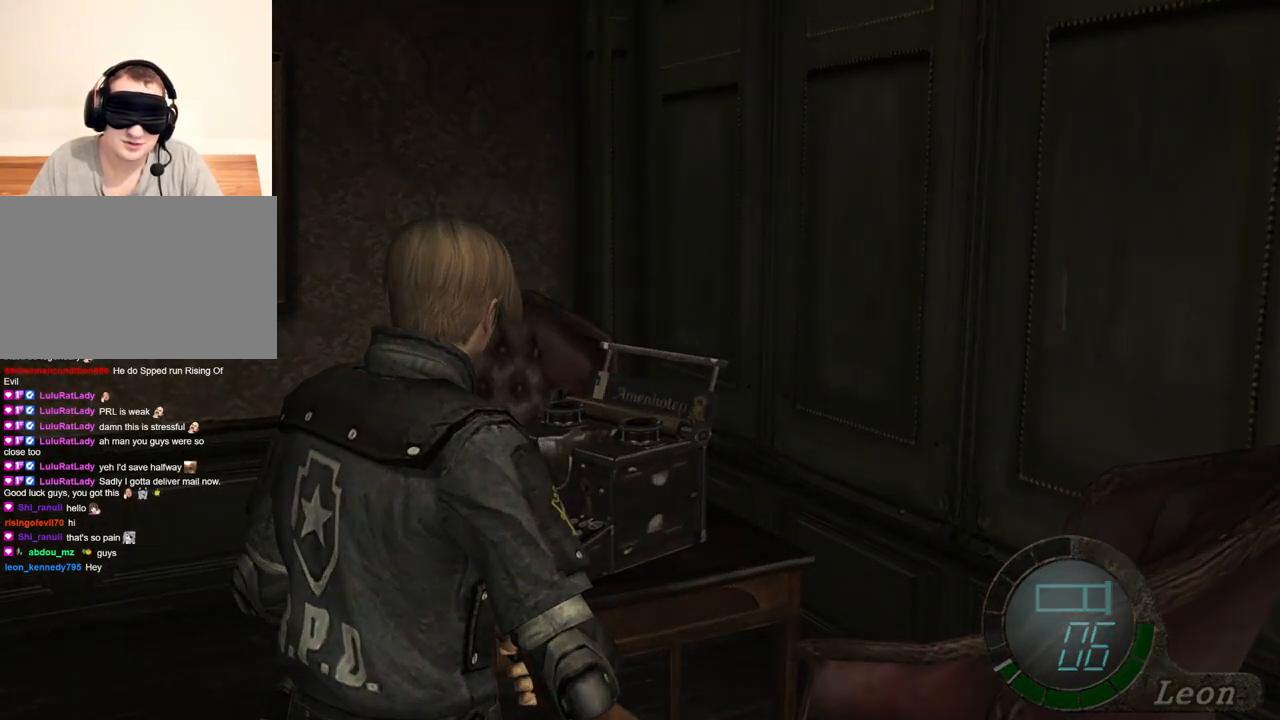
{"keys": [], "mouse": [], "events": [[33, "e", "down"], [67, "e", "up"], [100, "e", "down"], [200, "e", "up"], [267, "e", "down"], [367, "e", "up"], [500, "w", "up"]]}
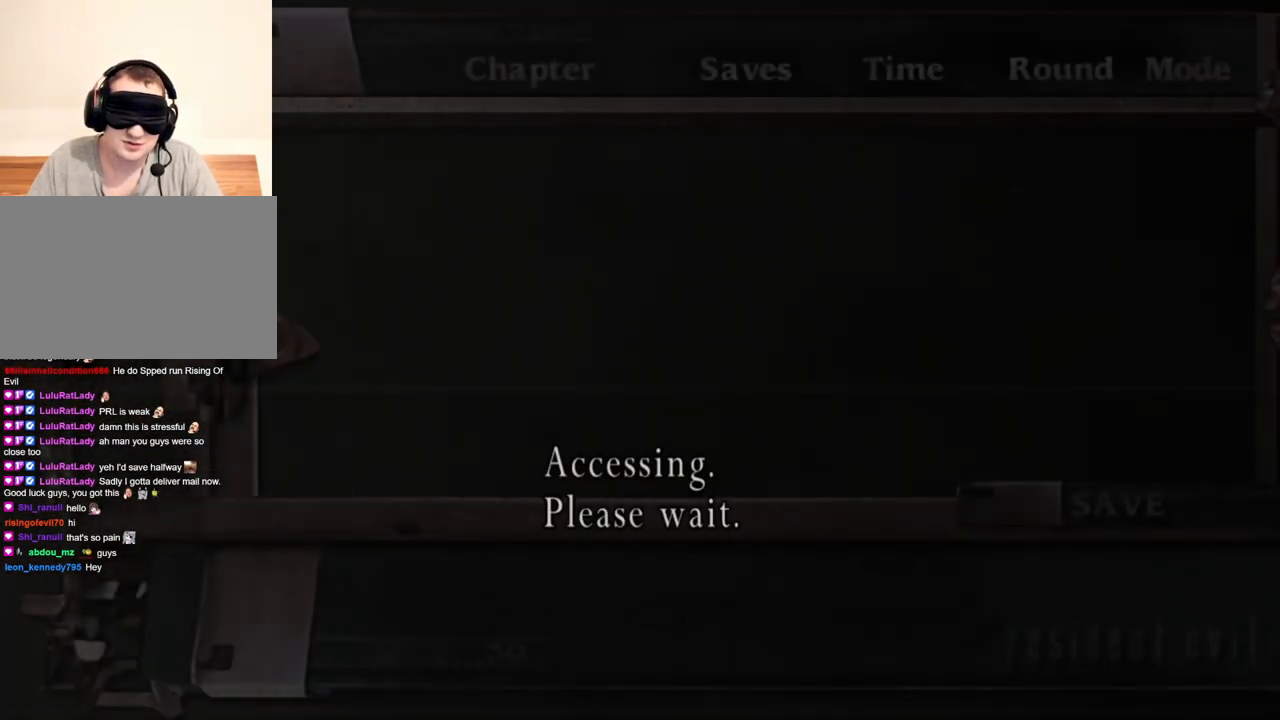
{"keys": [], "mouse": [], "events": []}
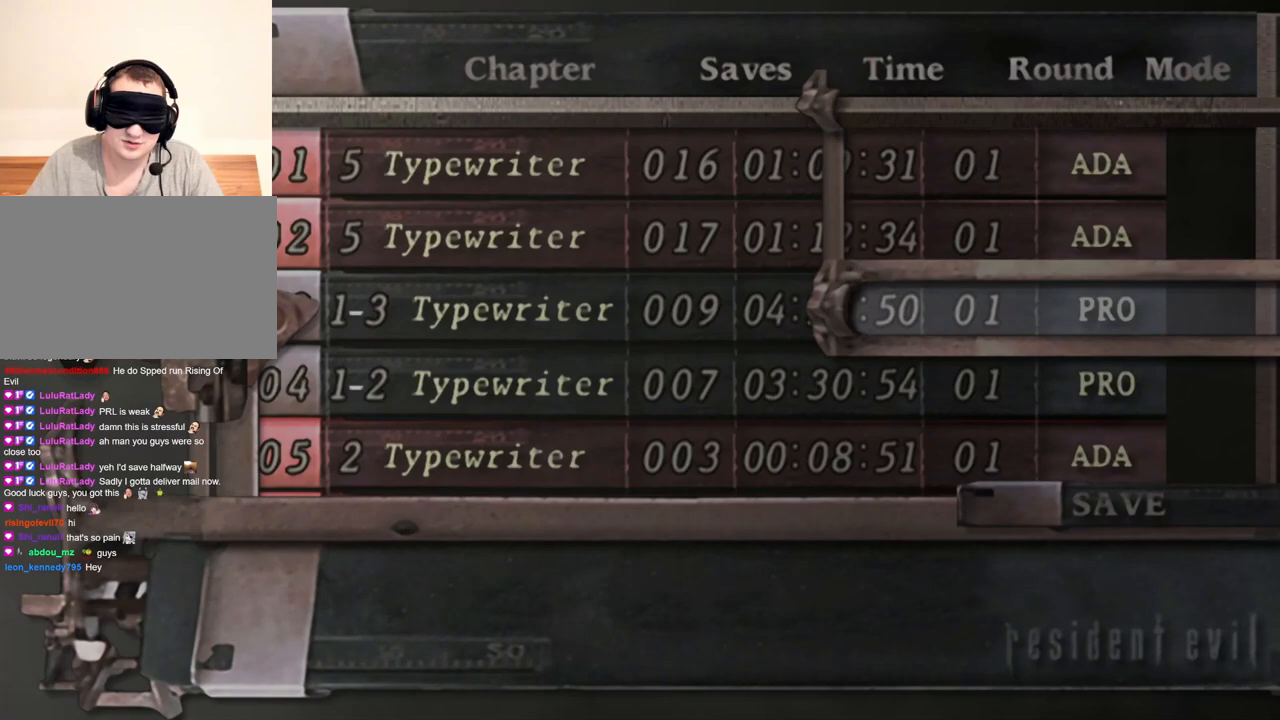
{"keys": [], "mouse": [], "events": []}
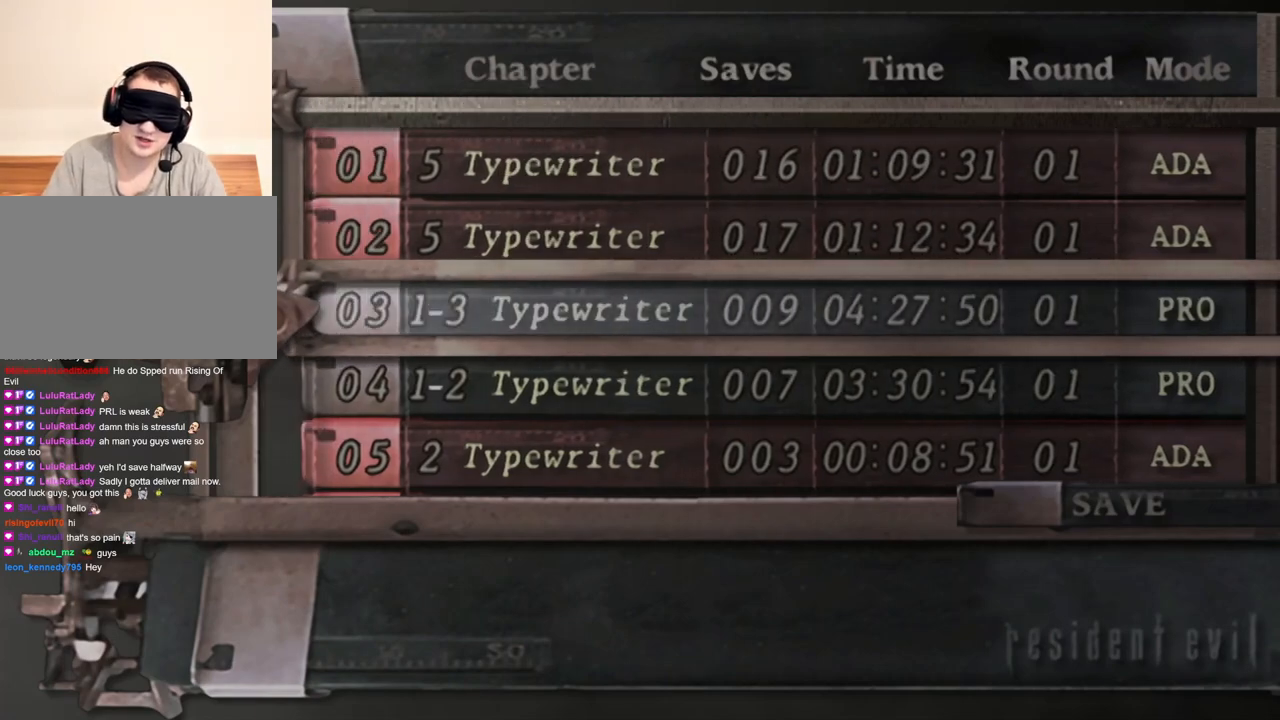
{"keys": [], "mouse": [], "events": []}
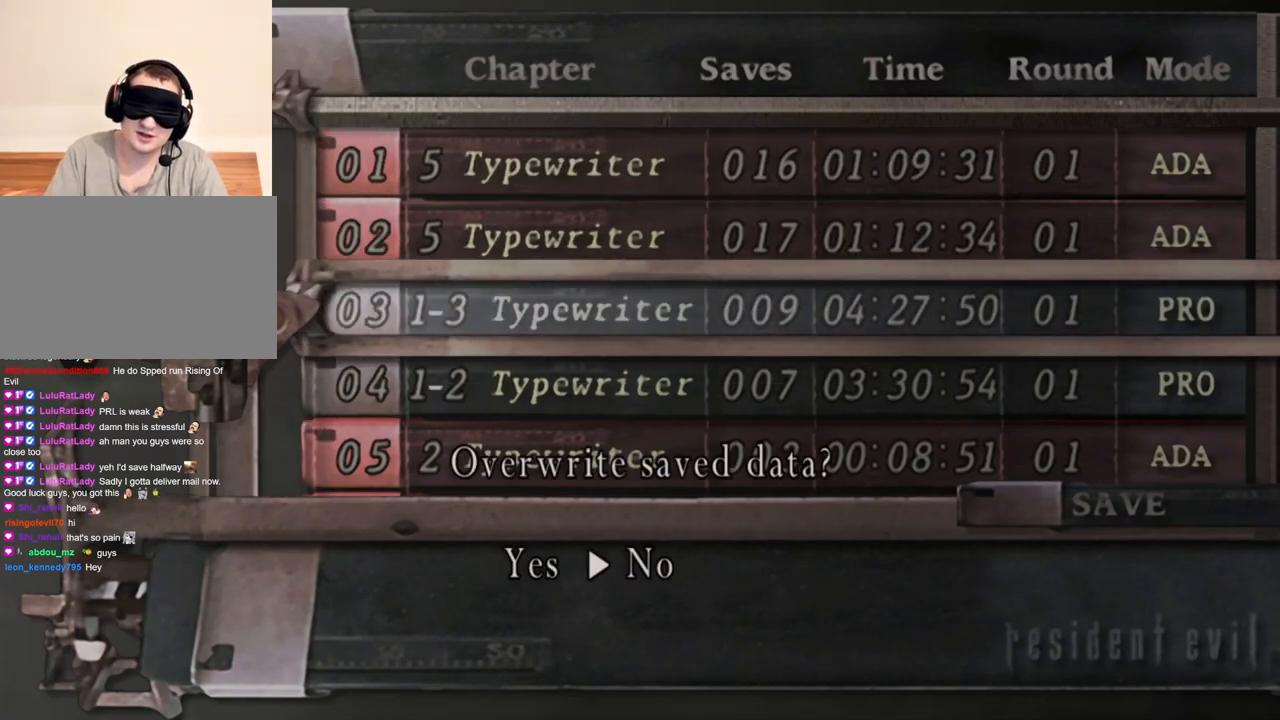
{"keys": [], "mouse": [], "events": []}
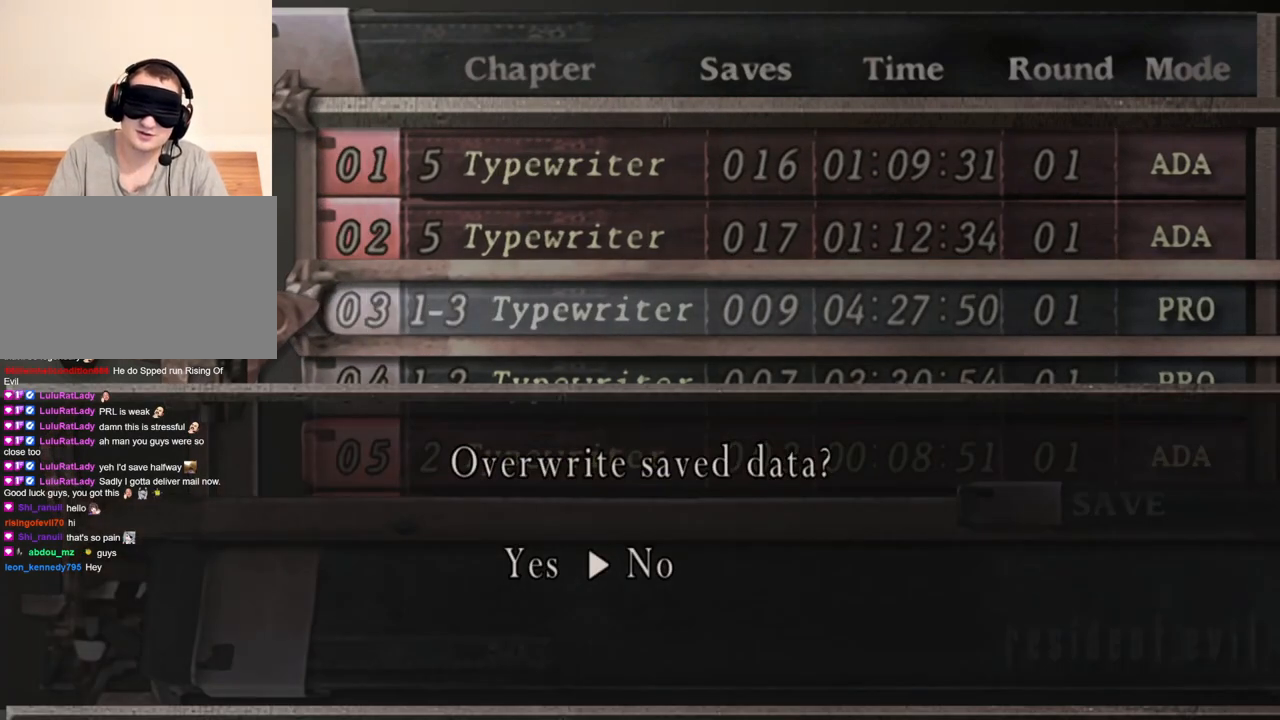
{"keys": [], "mouse": [], "events": [[100, "a", "down"], [233, "a", "up"]]}